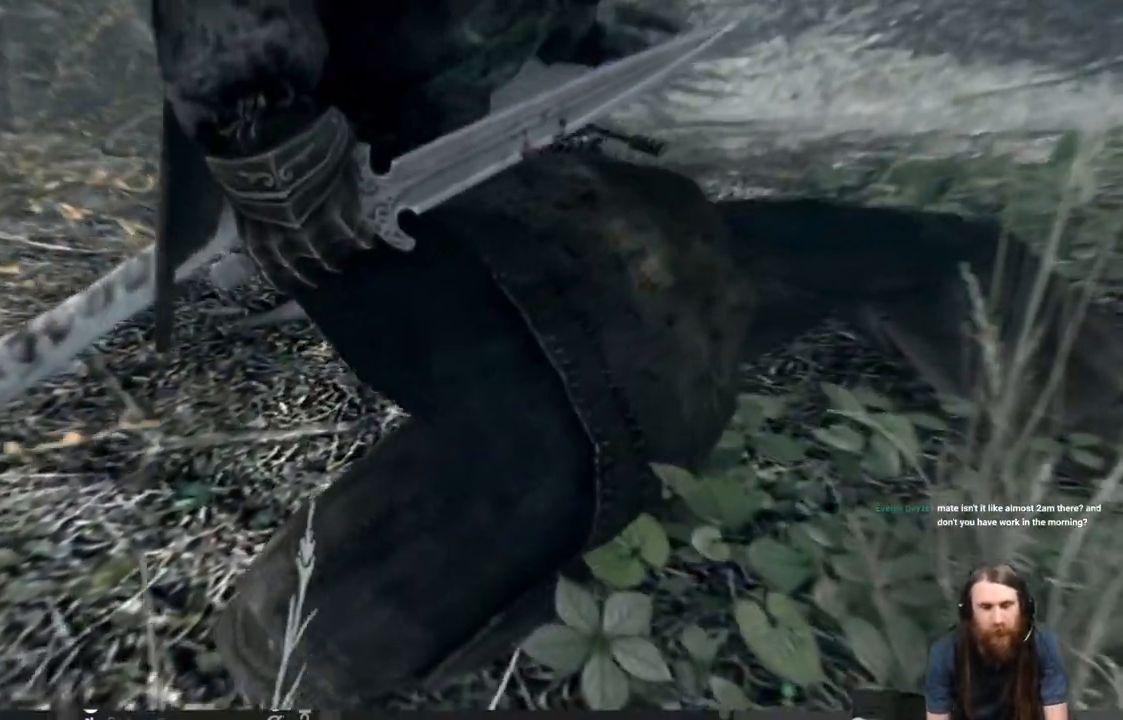
Gameplay with a controller (Xbox layout); each line is a JSON object with the inputs held at the frame after it. "events" lists button and stick changes between this image and that frame as [ms after this image, input, new state], when the widget could be followed in between.
{"buttons": [], "left_stick": "up-left", "right_stick": "center", "events": []}
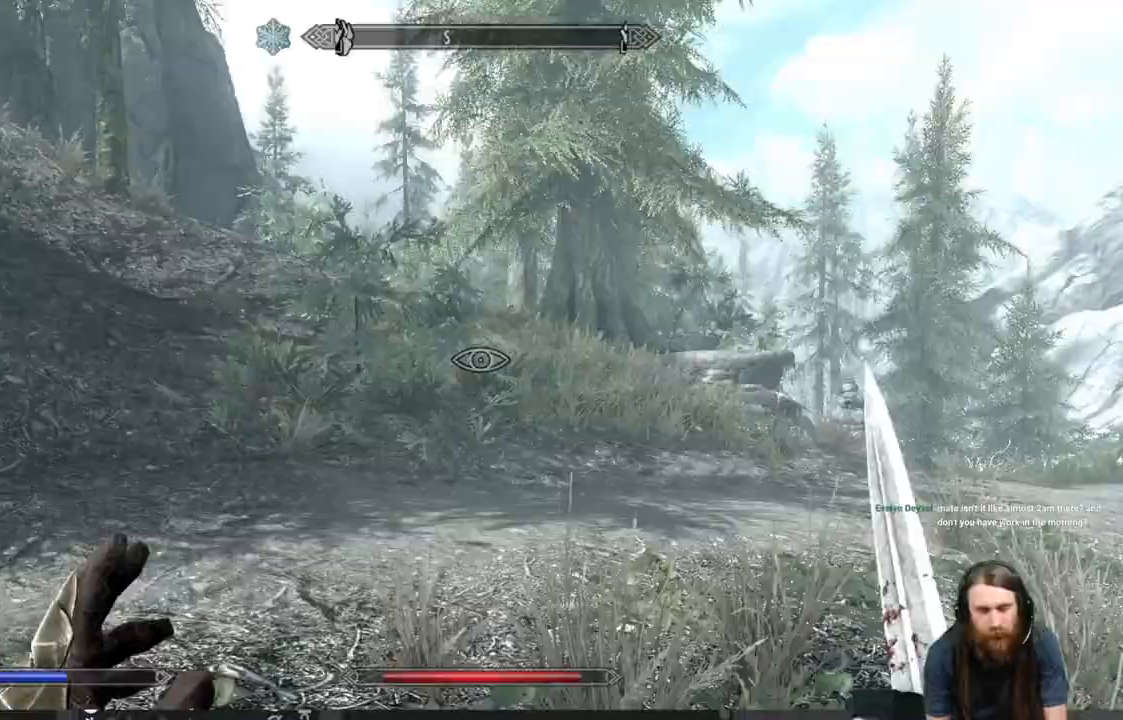
{"buttons": ["L2"], "left_stick": "up-left", "right_stick": "center", "events": [[317, "L2", "down"]]}
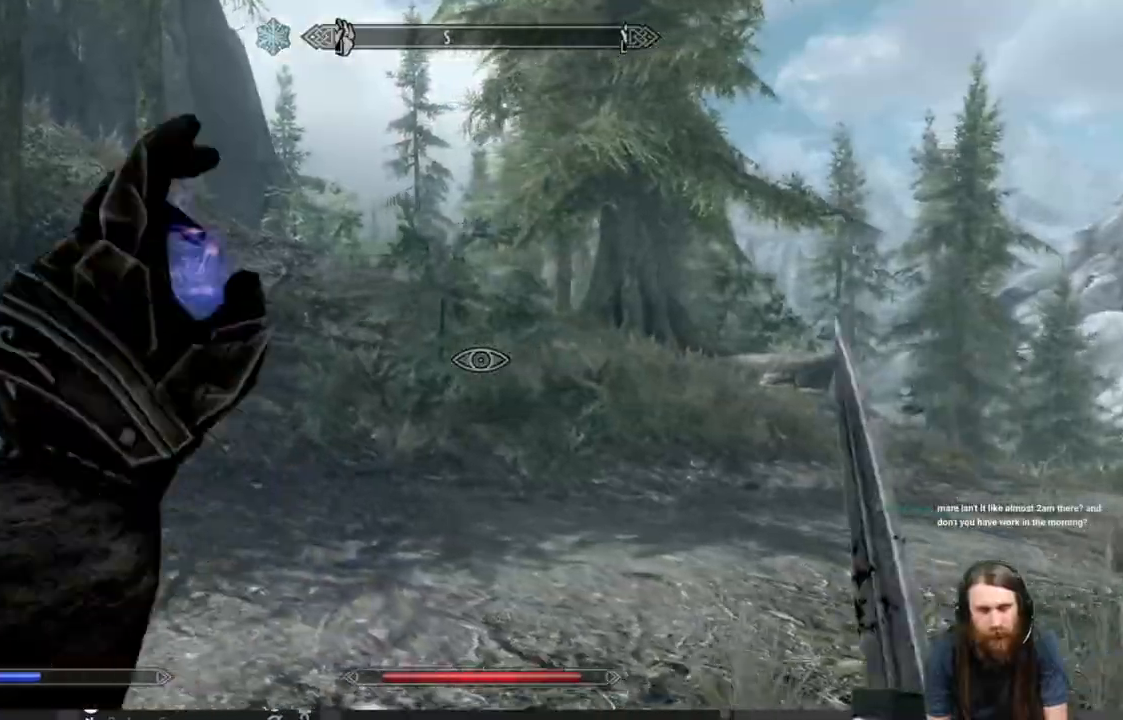
{"buttons": ["L2"], "left_stick": "down-left", "right_stick": "center", "events": [[133, "right_stick", "right"], [267, "left_stick", "left"], [383, "right_stick", "center"], [417, "left_stick", "down-left"]]}
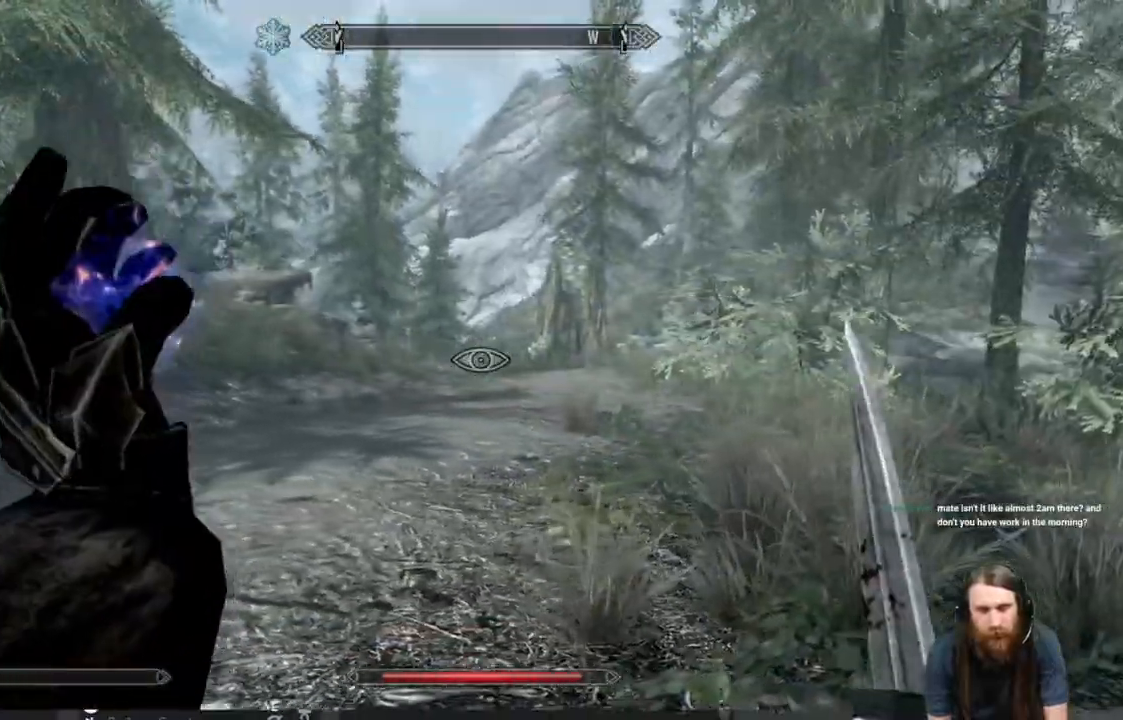
{"buttons": [], "left_stick": "down-right", "right_stick": "right", "events": [[67, "right_stick", "right"], [183, "L2", "up"], [300, "right_stick", "center"], [417, "left_stick", "down-right"], [417, "right_stick", "right"]]}
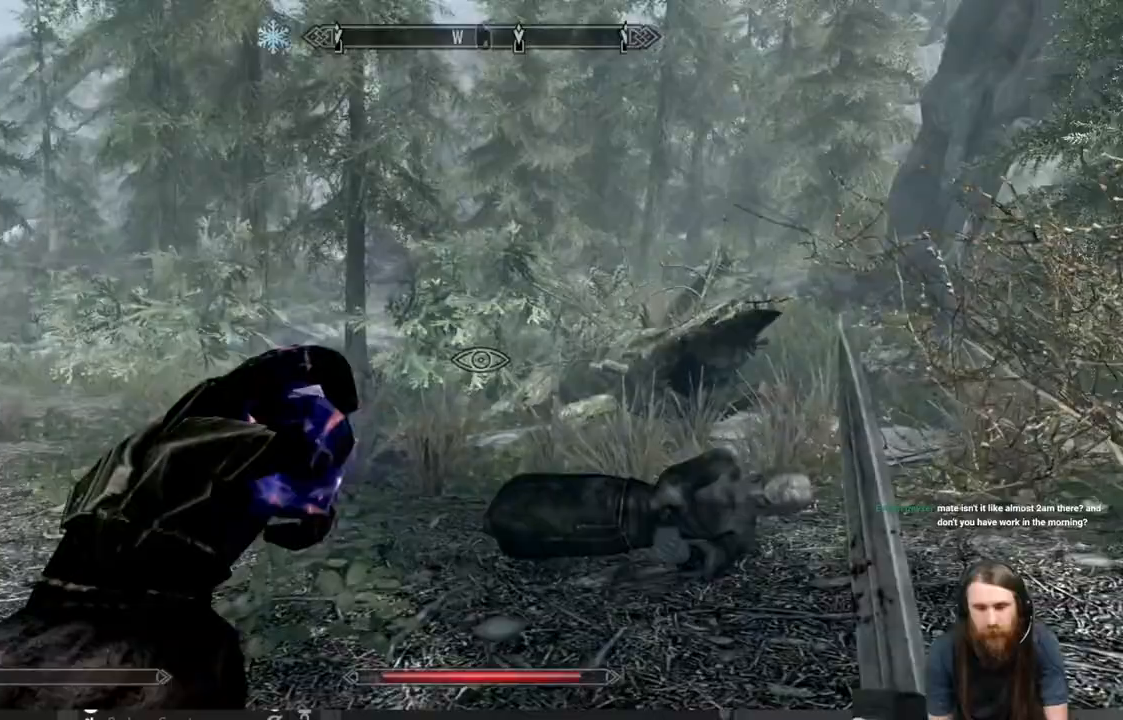
{"buttons": [], "left_stick": "up-right", "right_stick": "center", "events": [[233, "left_stick", "right"], [350, "right_stick", "center"], [417, "left_stick", "up-right"]]}
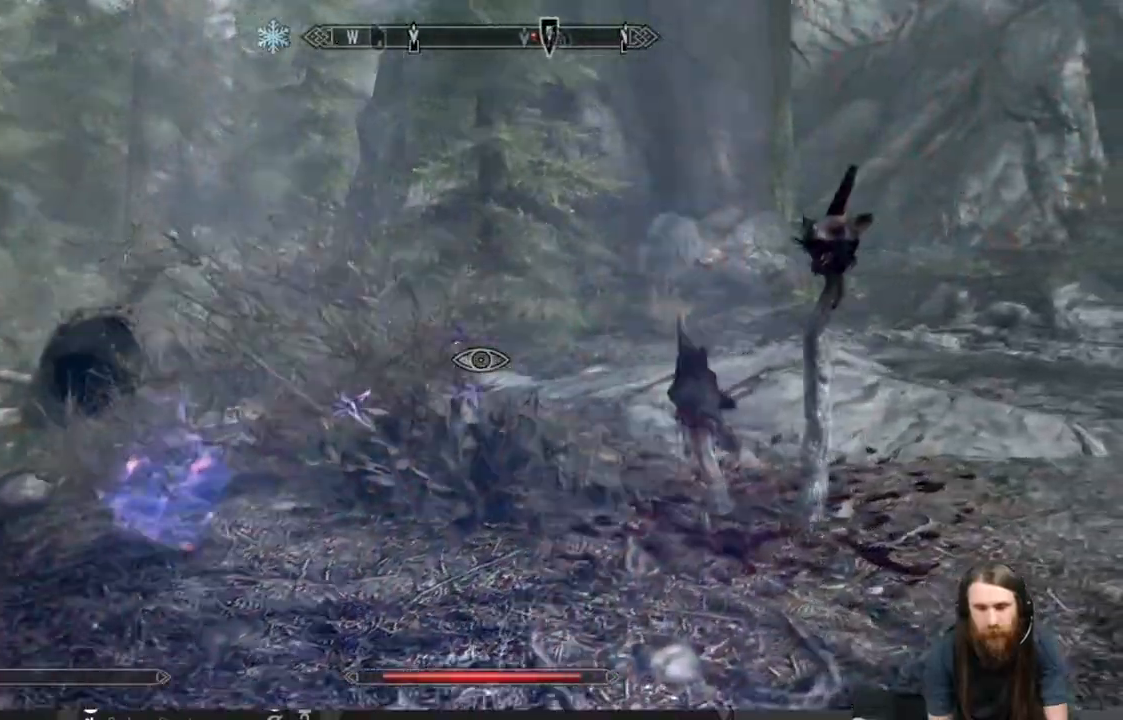
{"buttons": [], "left_stick": "right", "right_stick": "center", "events": [[350, "left_stick", "right"]]}
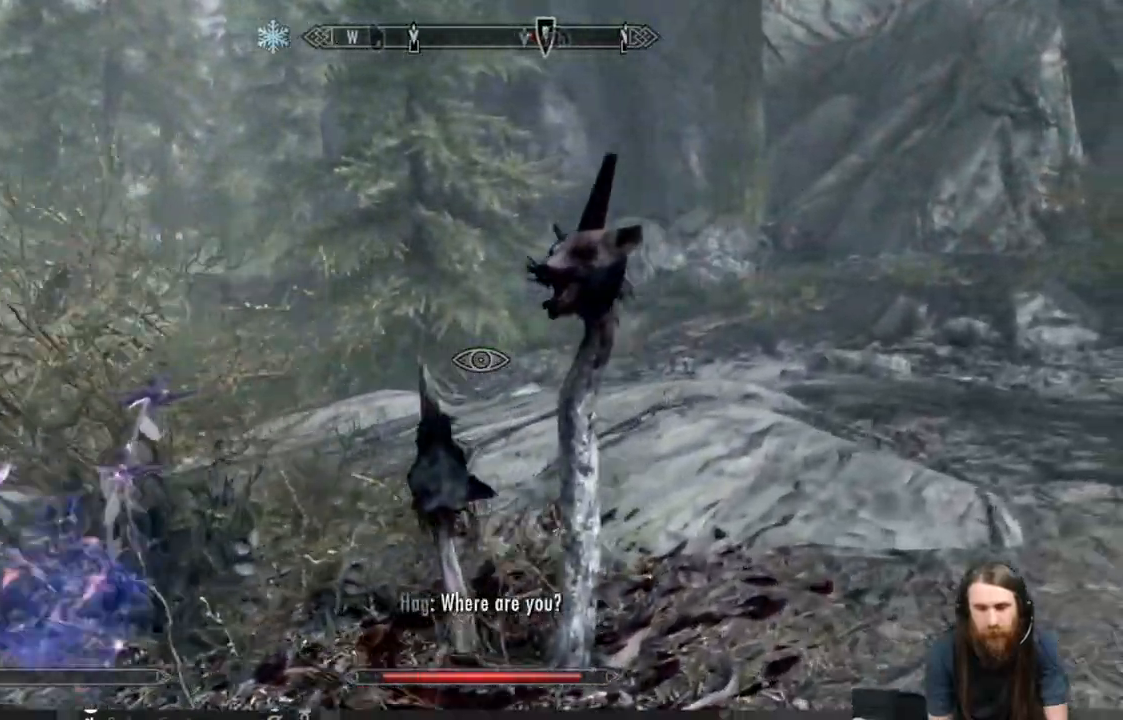
{"buttons": [], "left_stick": "up", "right_stick": "right", "events": [[150, "right_stick", "right"], [167, "left_stick", "up-right"], [433, "left_stick", "up"]]}
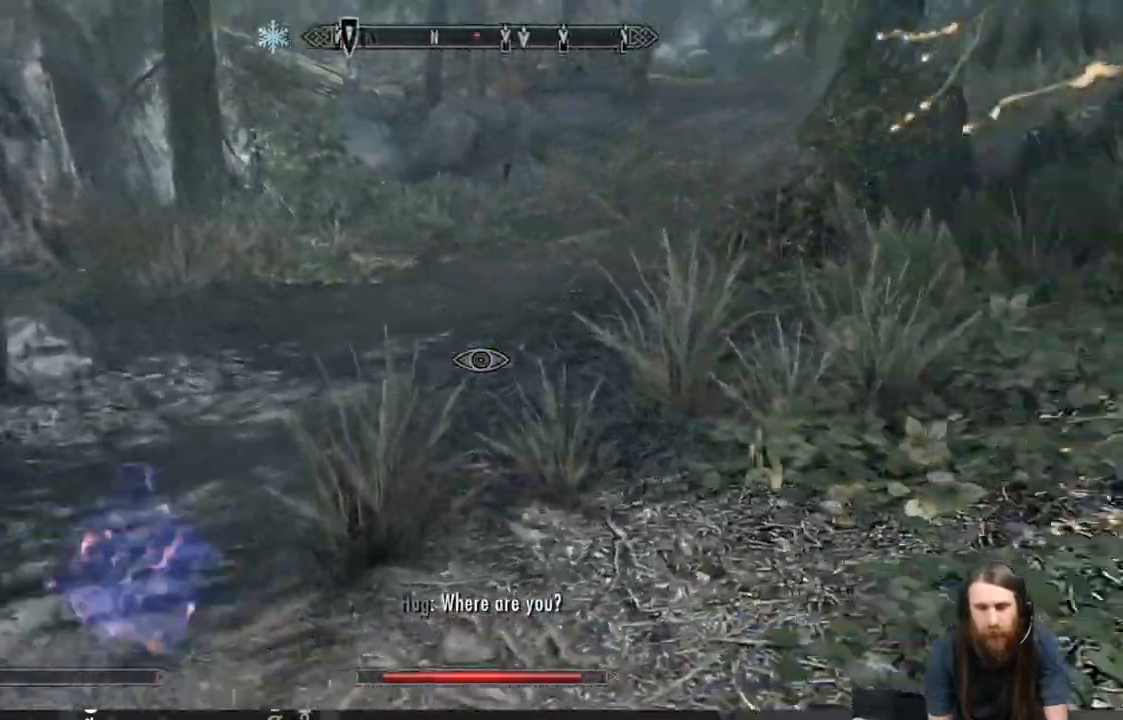
{"buttons": [], "left_stick": "up-left", "right_stick": "up-right", "events": [[333, "right_stick", "up-right"], [467, "left_stick", "up-left"]]}
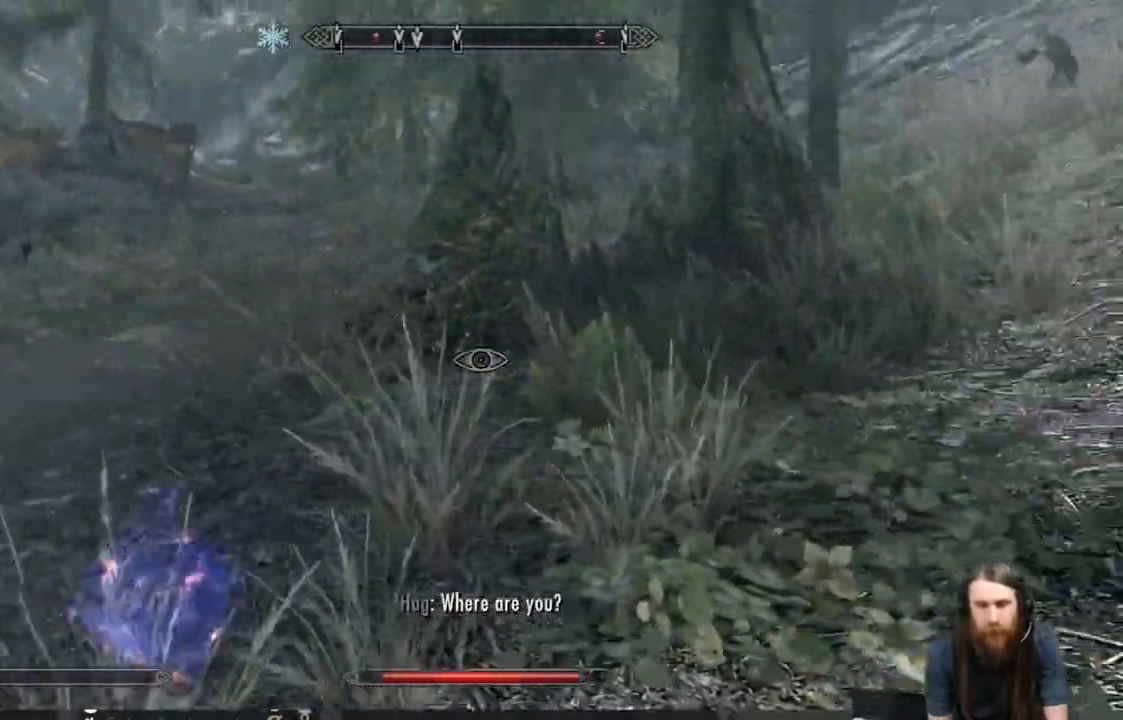
{"buttons": [], "left_stick": "up-left", "right_stick": "center", "events": [[167, "right_stick", "center"]]}
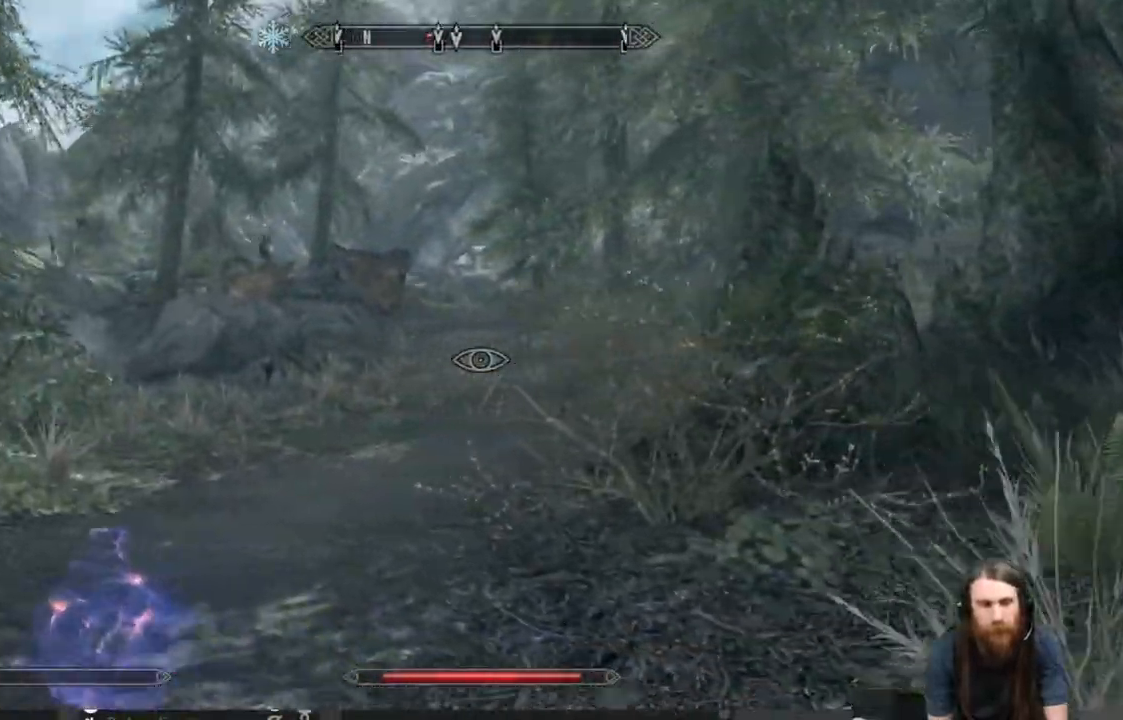
{"buttons": [], "left_stick": "up-left", "right_stick": "right", "events": [[433, "right_stick", "right"]]}
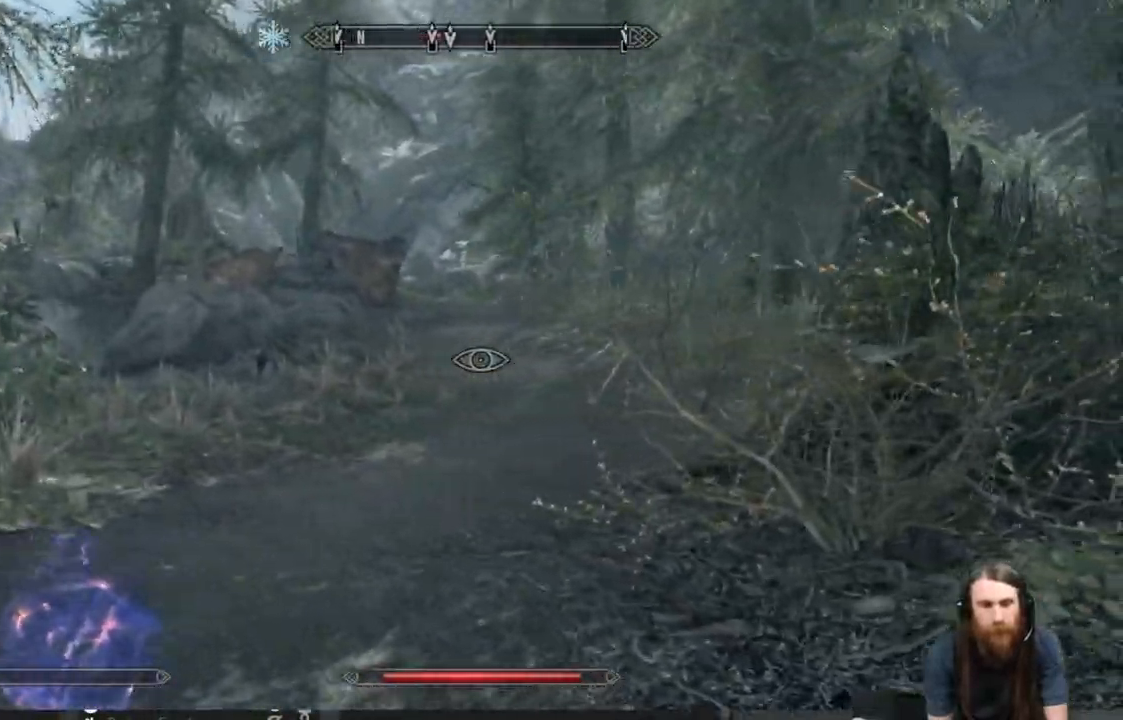
{"buttons": [], "left_stick": "left", "right_stick": "center", "events": [[200, "left_stick", "left"], [233, "right_stick", "center"]]}
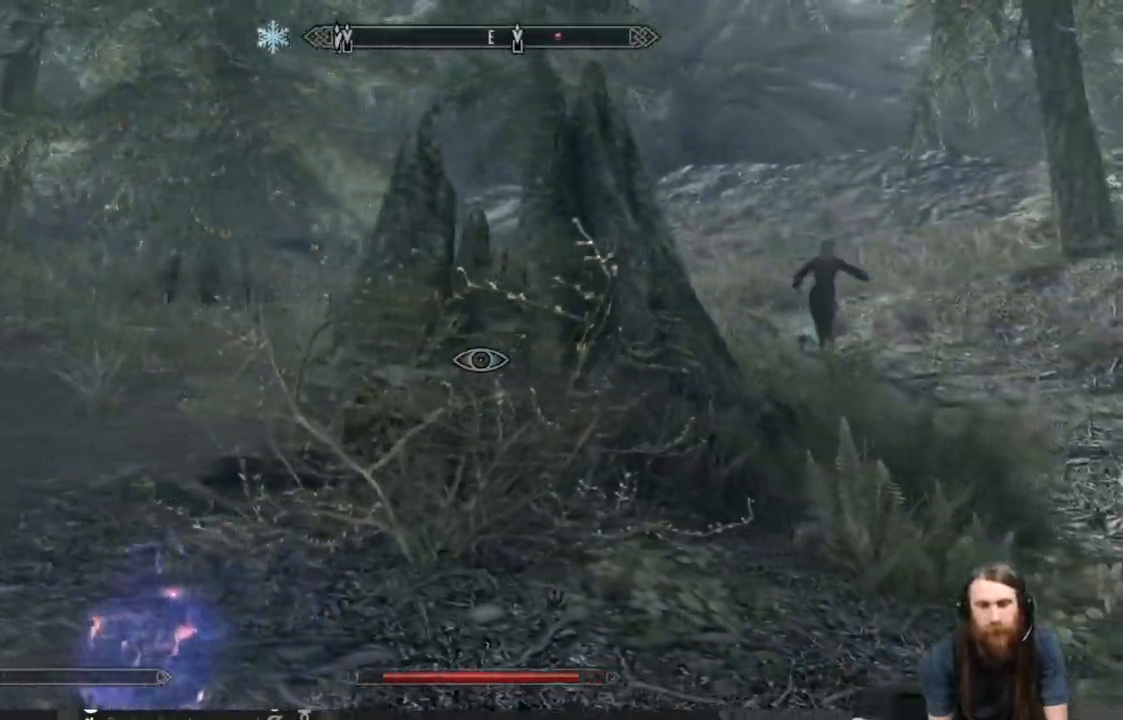
{"buttons": [], "left_stick": "up", "right_stick": "center", "events": [[133, "left_stick", "up"], [133, "right_stick", "right"], [450, "right_stick", "center"]]}
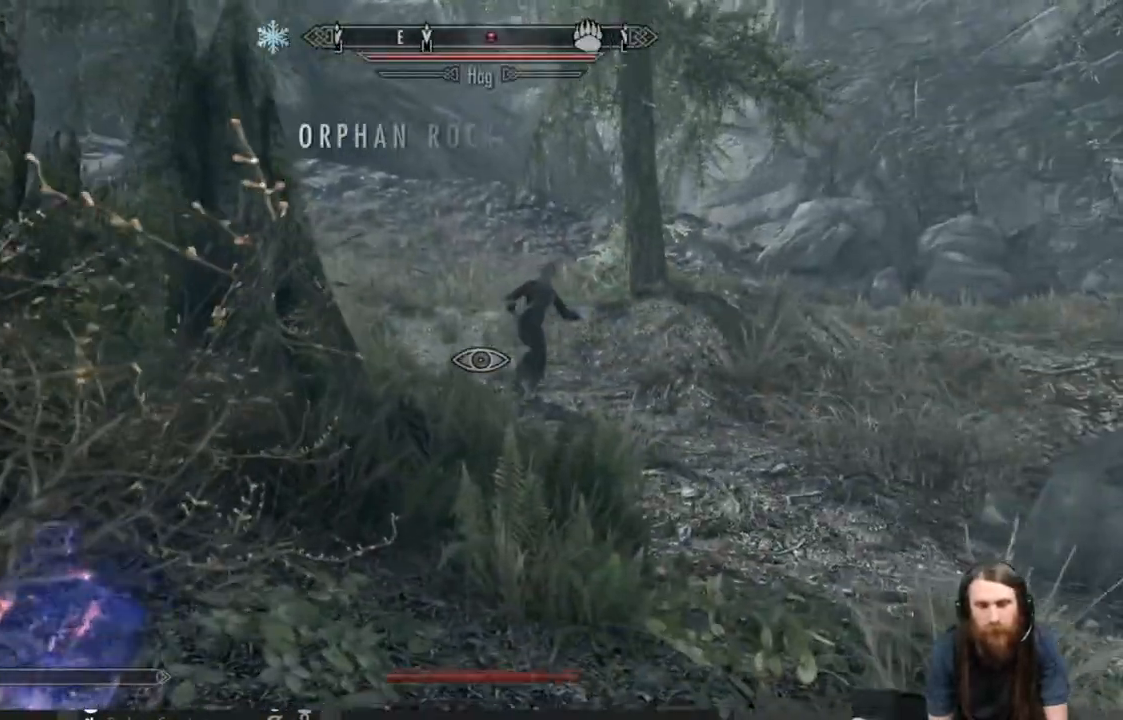
{"buttons": [], "left_stick": "up", "right_stick": "down-right", "events": [[50, "right_stick", "right"], [217, "right_stick", "center"], [500, "right_stick", "down-right"]]}
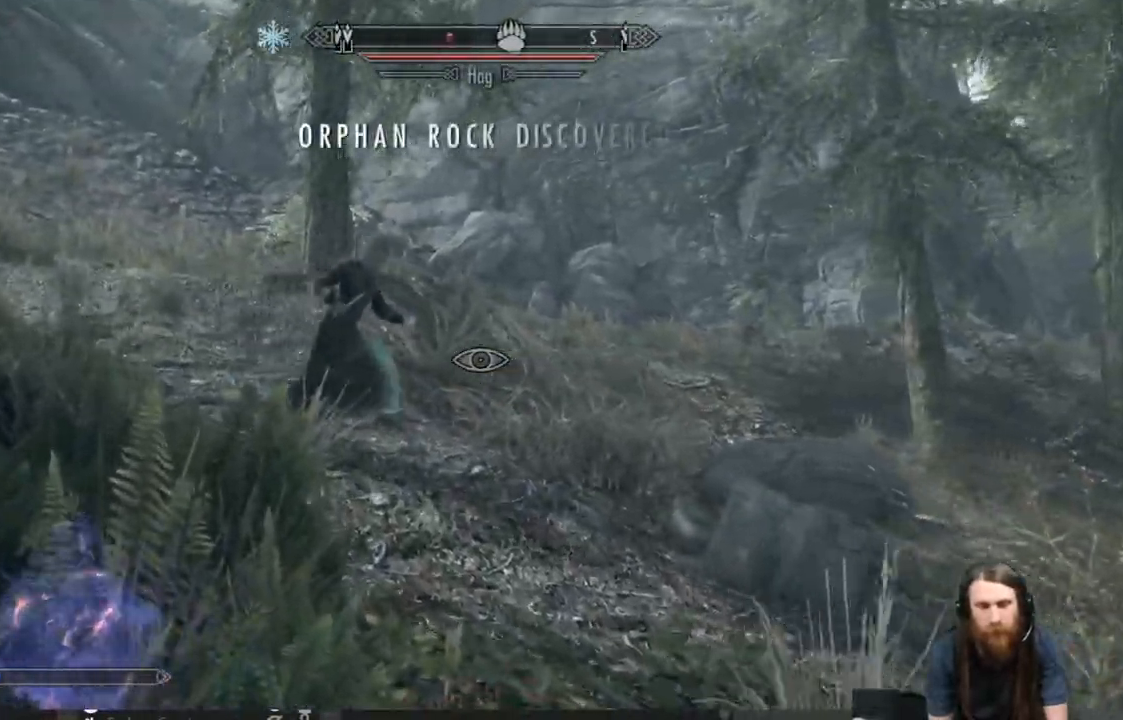
{"buttons": [], "left_stick": "up-left", "right_stick": "center", "events": [[117, "right_stick", "center"], [383, "right_stick", "right"], [467, "left_stick", "up-left"], [500, "right_stick", "center"]]}
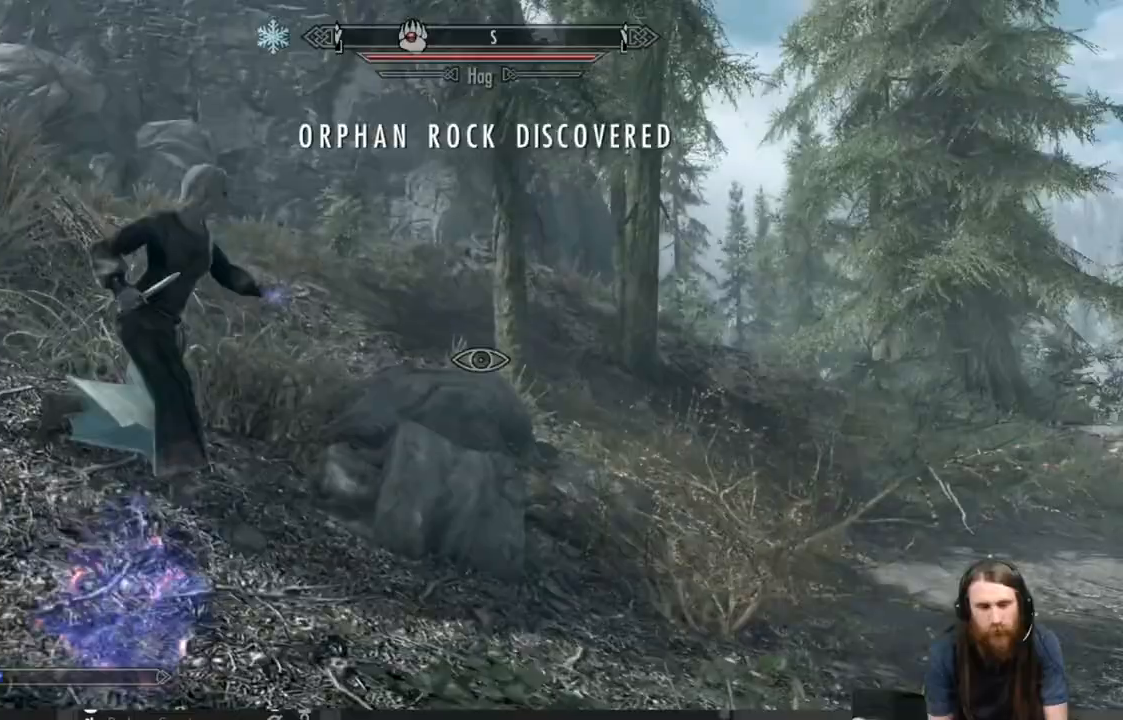
{"buttons": [], "left_stick": "up", "right_stick": "right", "events": [[183, "right_stick", "right"], [317, "right_stick", "center"], [400, "left_stick", "up"], [433, "right_stick", "right"]]}
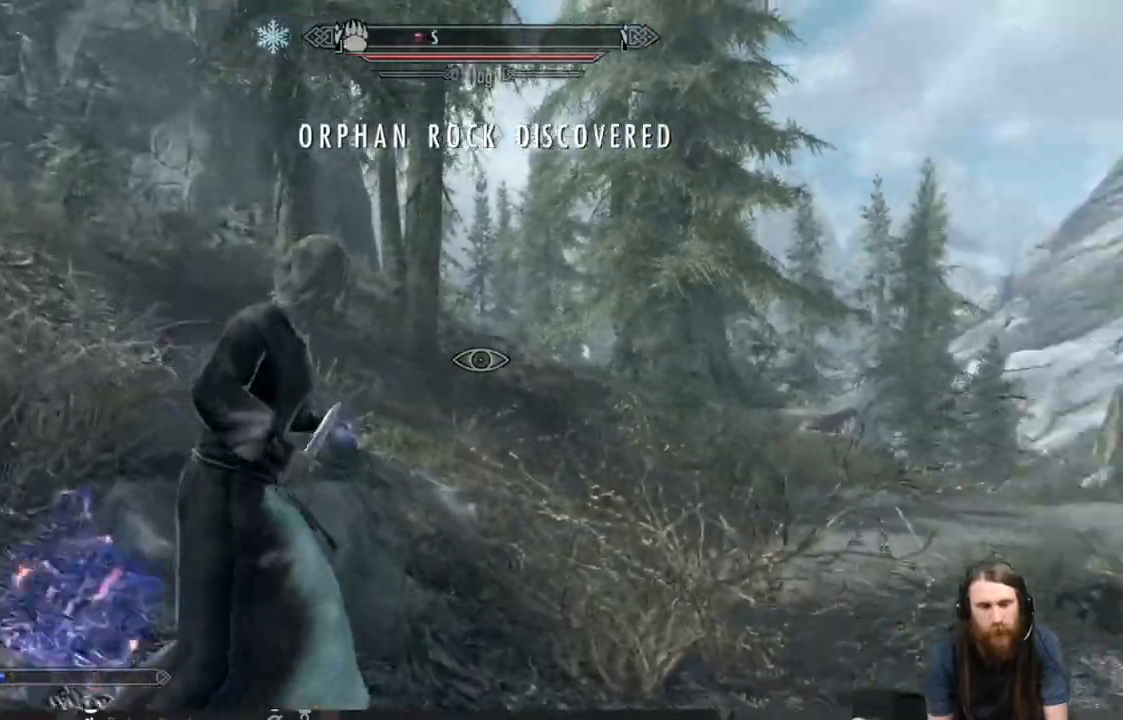
{"buttons": [], "left_stick": "left", "right_stick": "center", "events": [[183, "right_stick", "center"], [217, "left_stick", "left"]]}
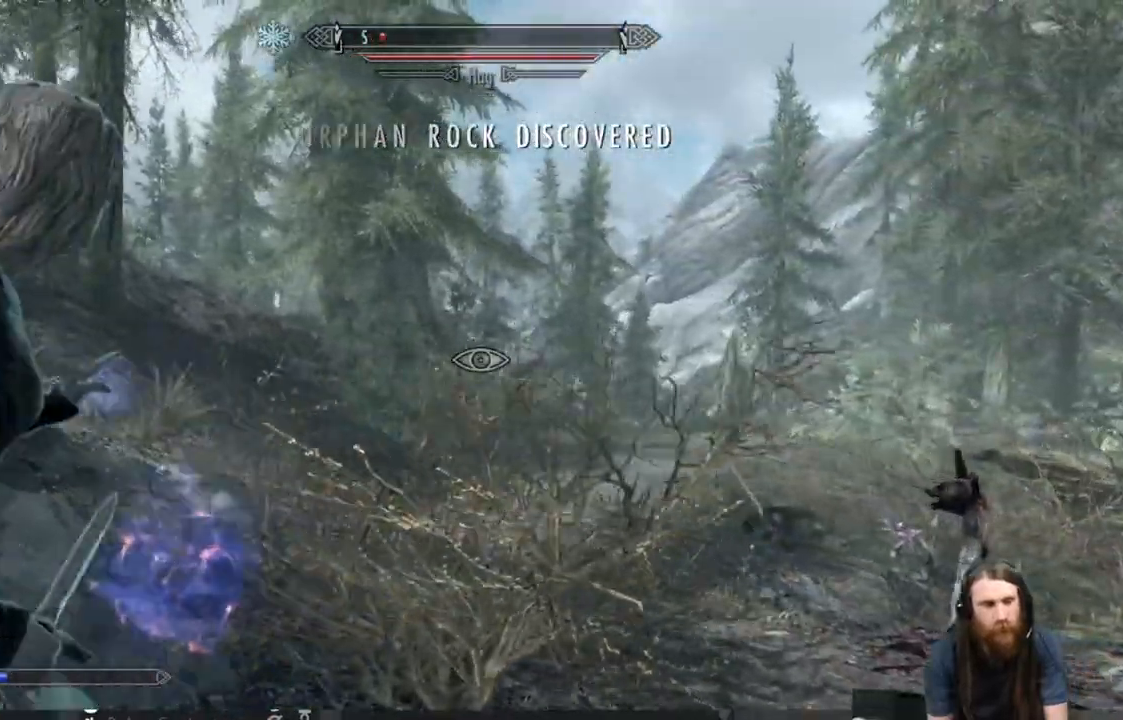
{"buttons": ["R2"], "left_stick": "center", "right_stick": "center", "events": [[150, "left_stick", "up-left"], [317, "R2", "down"], [417, "left_stick", "center"]]}
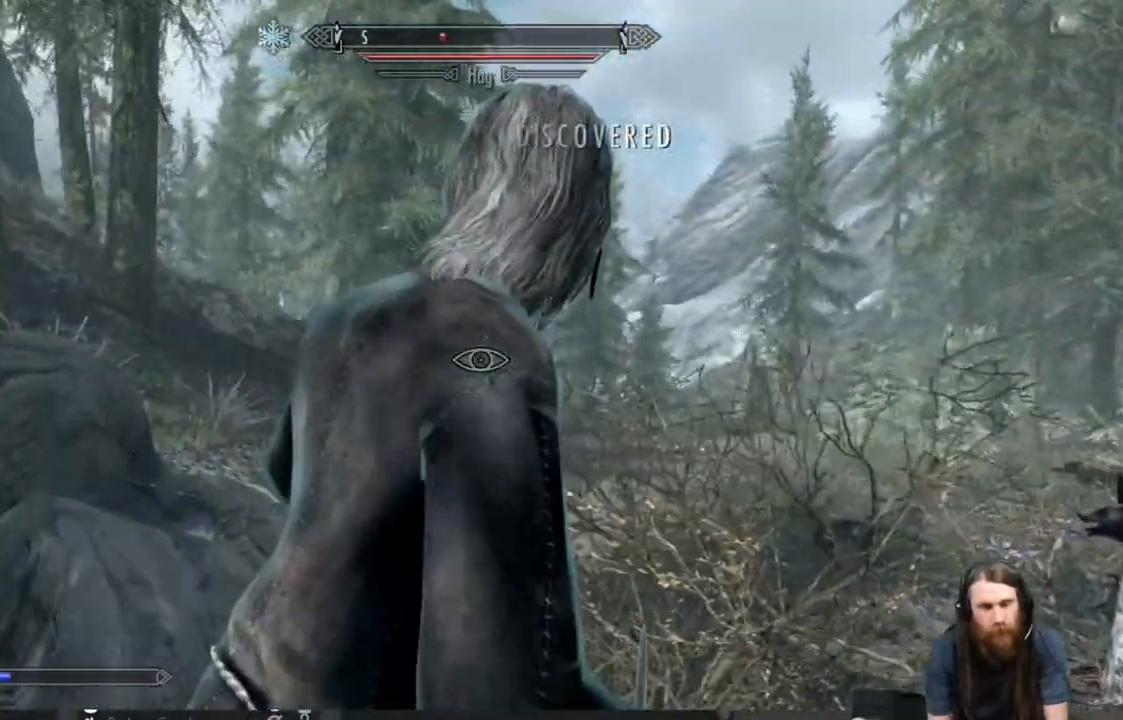
{"buttons": ["R2"], "left_stick": "left", "right_stick": "center", "events": [[450, "left_stick", "left"]]}
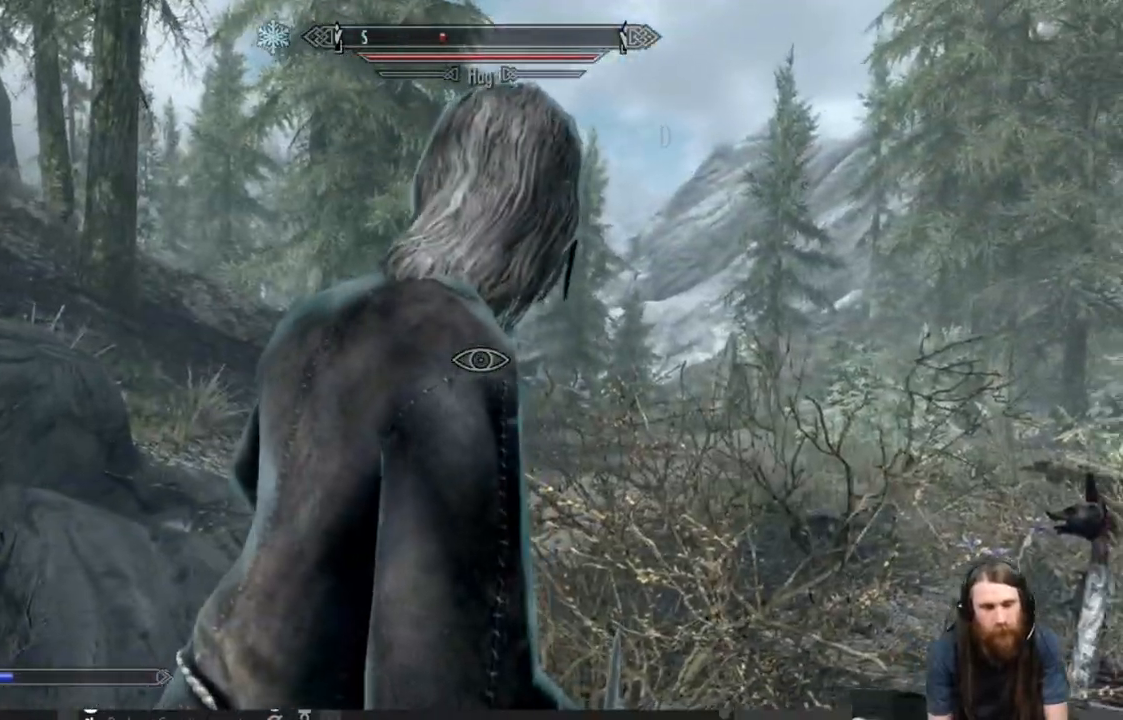
{"buttons": ["R2"], "left_stick": "center", "right_stick": "center", "events": [[500, "left_stick", "center"]]}
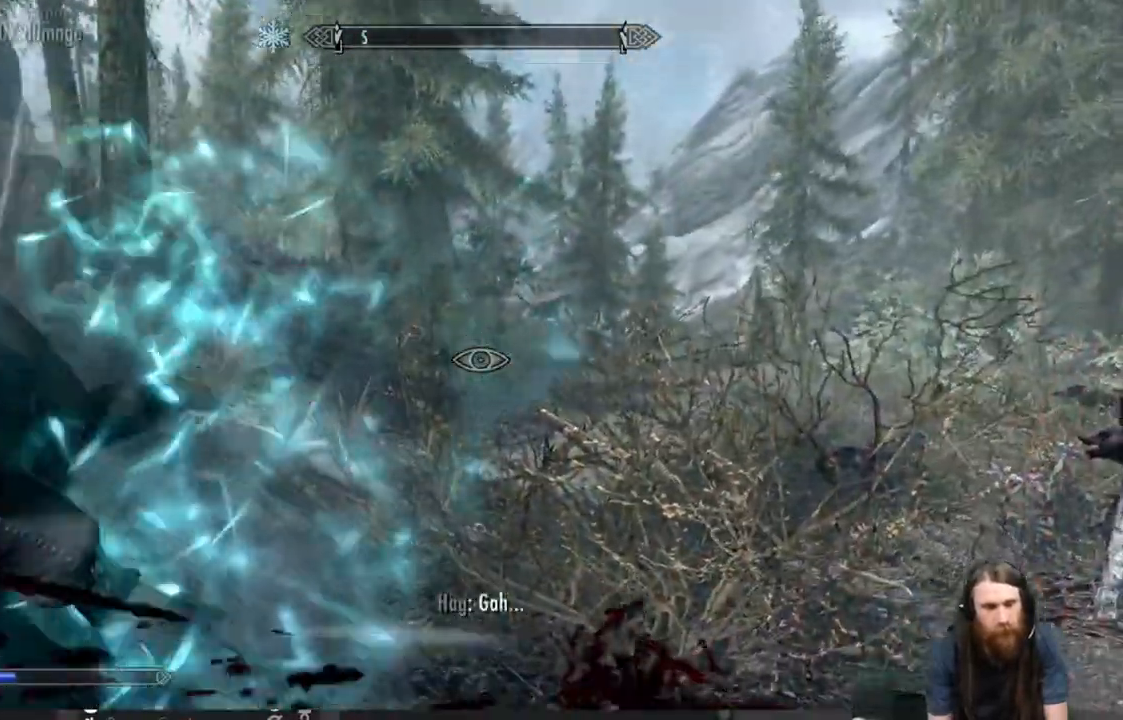
{"buttons": [], "left_stick": "left", "right_stick": "down", "events": [[133, "left_stick", "left"], [183, "left_stick", "down-left"], [250, "R2", "up"], [333, "left_stick", "left"], [433, "right_stick", "down"]]}
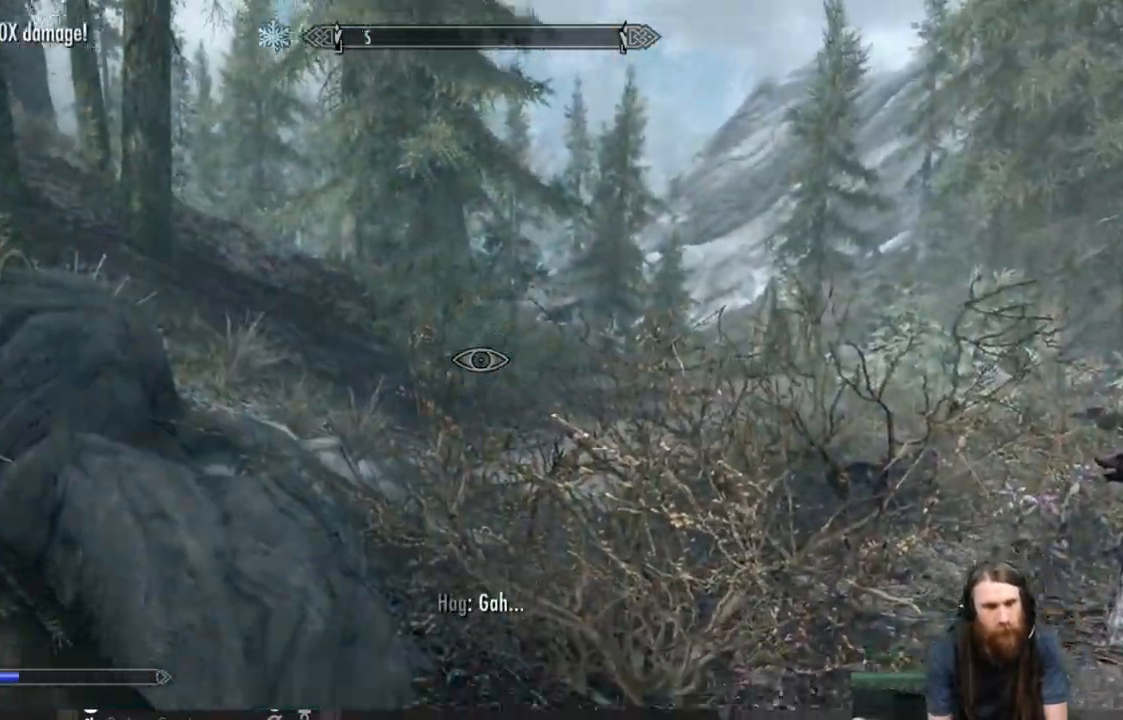
{"buttons": [], "left_stick": "up", "right_stick": "down-right", "events": [[117, "left_stick", "up-left"], [233, "right_stick", "down-right"], [267, "left_stick", "up"]]}
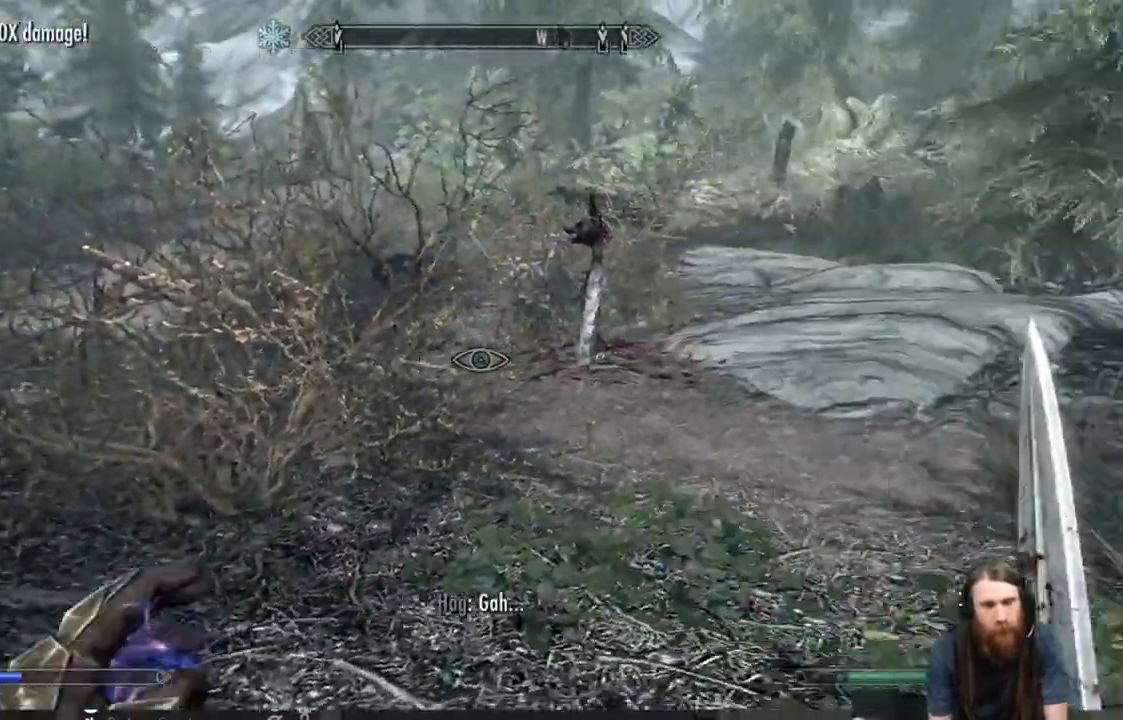
{"buttons": ["L2"], "left_stick": "up", "right_stick": "center", "events": [[33, "L2", "down"], [183, "right_stick", "center"]]}
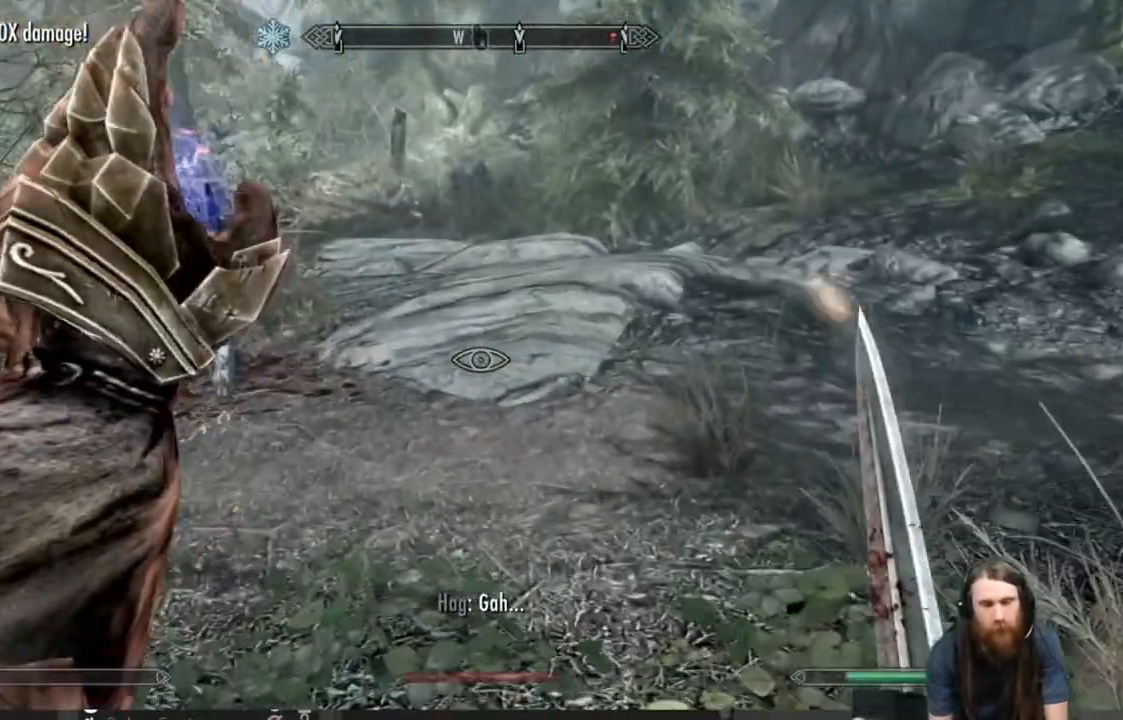
{"buttons": [], "left_stick": "up", "right_stick": "right", "events": [[283, "L2", "up"], [333, "right_stick", "right"]]}
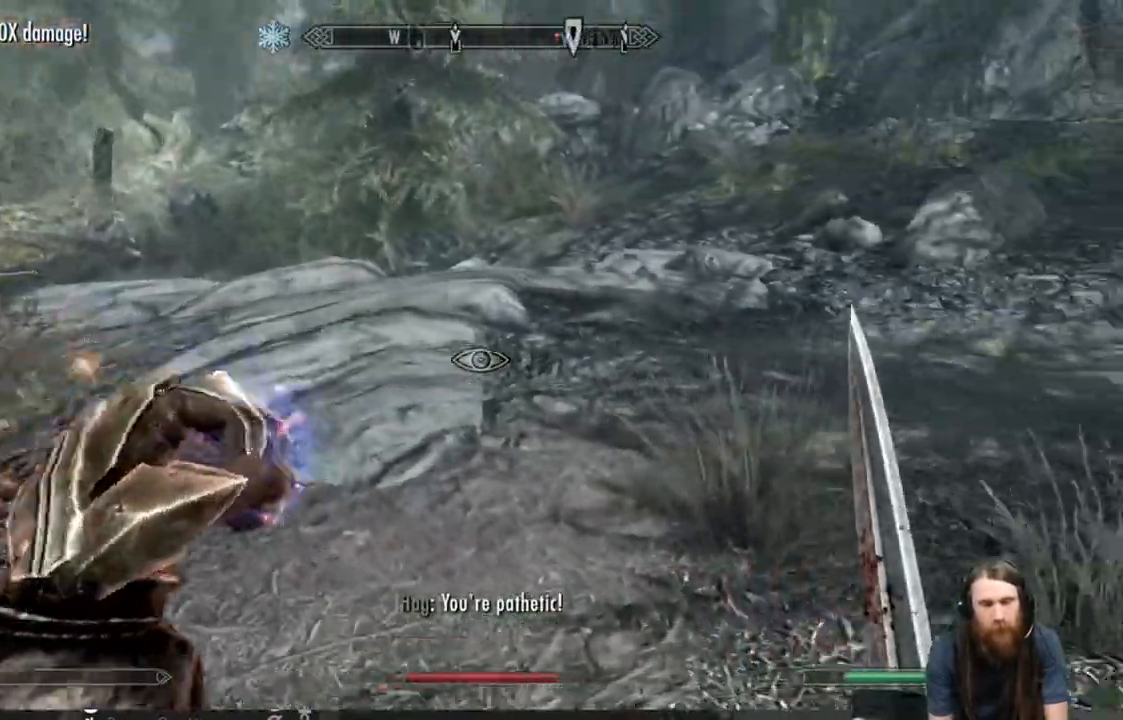
{"buttons": [], "left_stick": "up-left", "right_stick": "center", "events": [[67, "right_stick", "center"], [267, "right_stick", "right"], [500, "left_stick", "up-left"], [500, "right_stick", "center"]]}
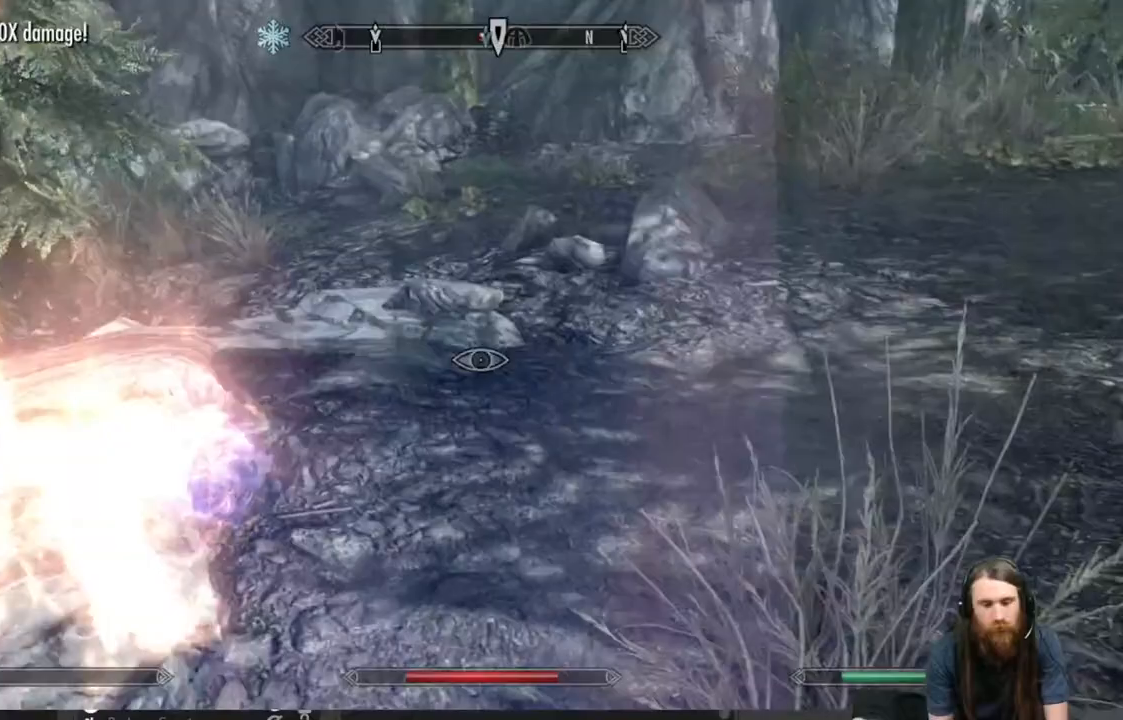
{"buttons": [], "left_stick": "up-left", "right_stick": "center", "events": [[67, "right_stick", "right"], [483, "right_stick", "center"]]}
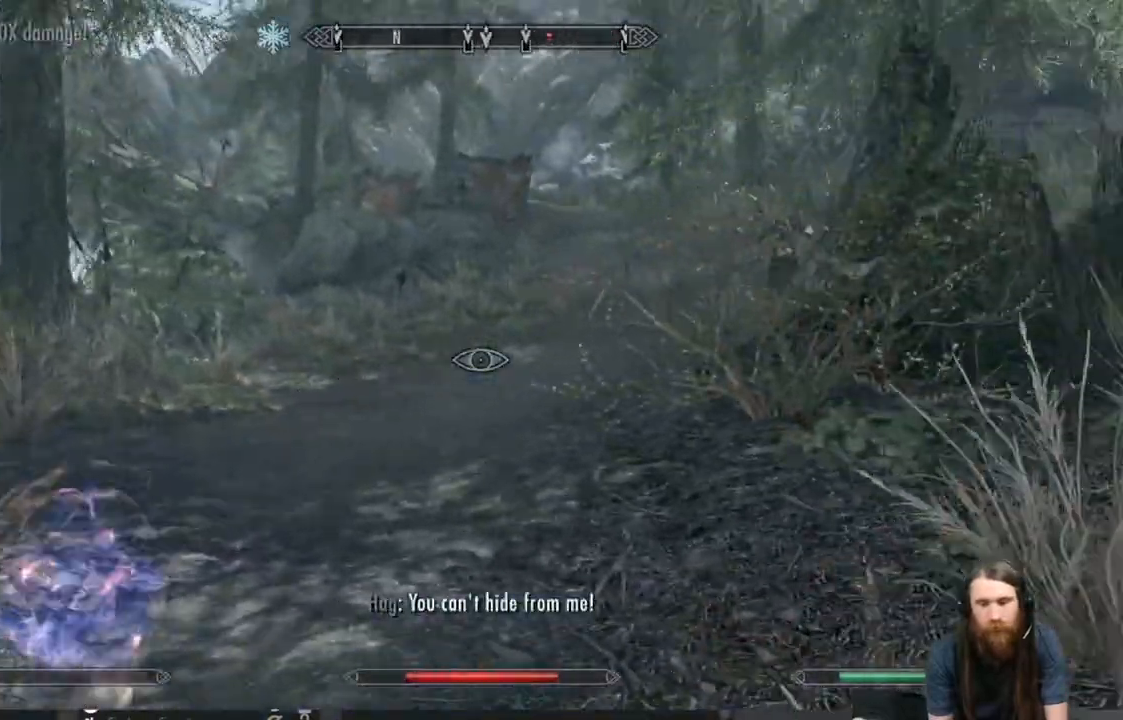
{"buttons": [], "left_stick": "up-left", "right_stick": "center", "events": [[100, "right_stick", "right"], [250, "right_stick", "center"]]}
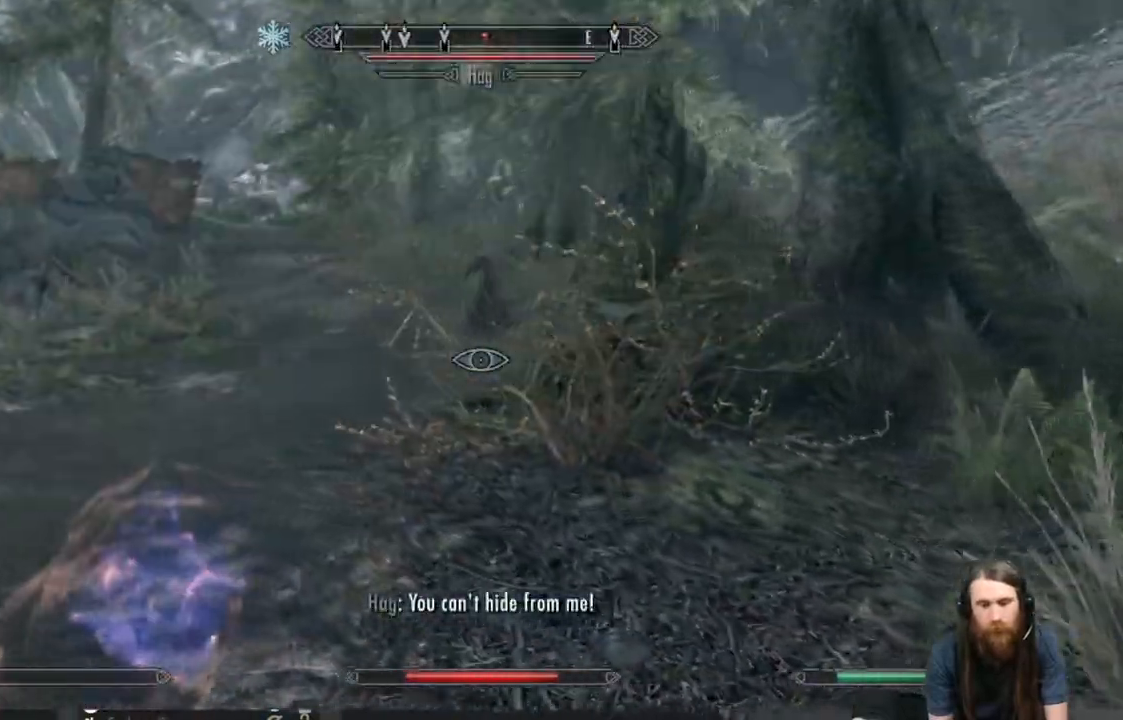
{"buttons": [], "left_stick": "up-left", "right_stick": "center", "events": []}
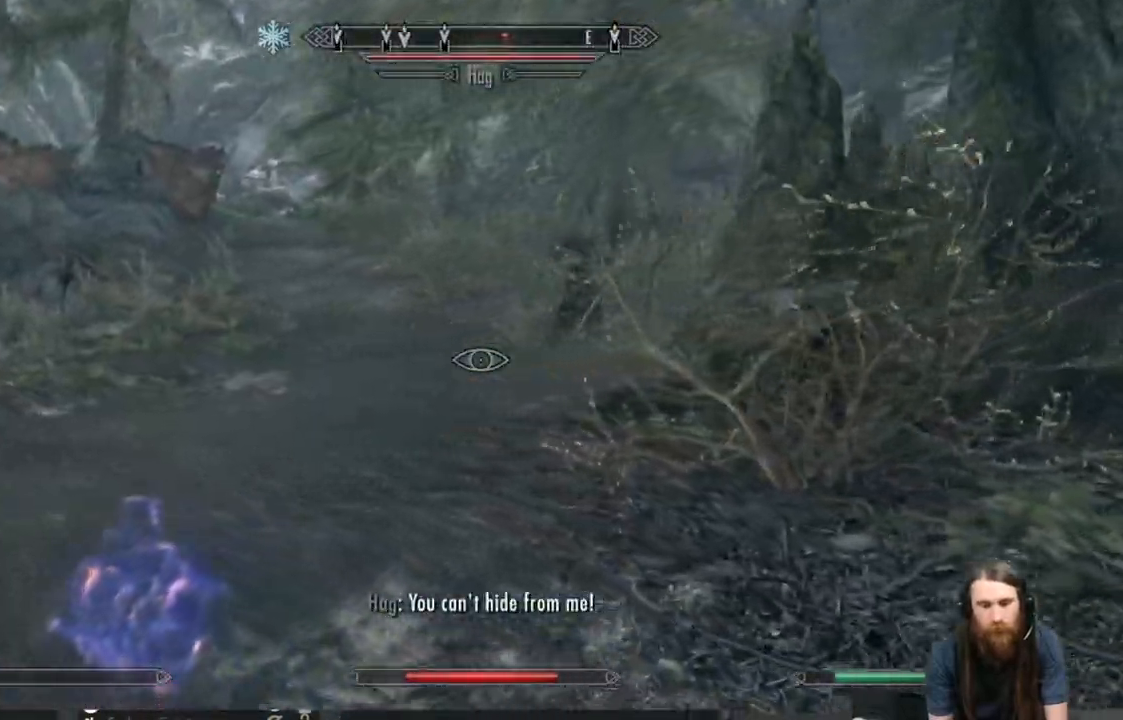
{"buttons": [], "left_stick": "up-left", "right_stick": "center", "events": [[300, "right_stick", "right"], [417, "right_stick", "center"]]}
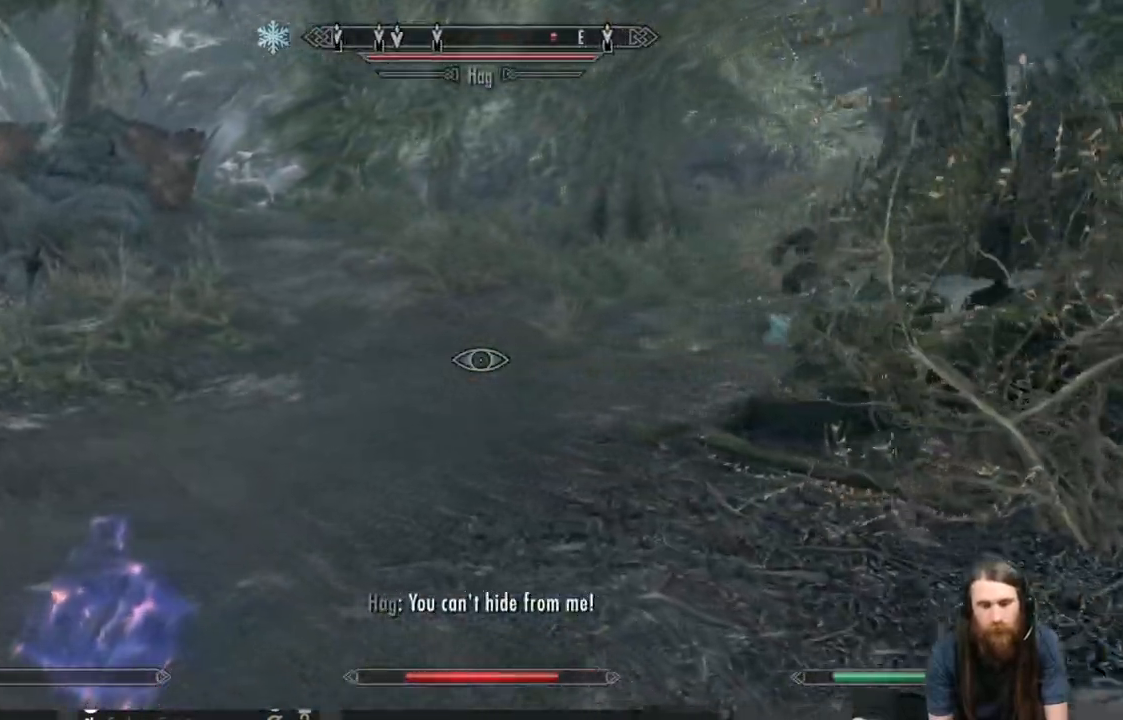
{"buttons": [], "left_stick": "up-right", "right_stick": "center", "events": [[67, "right_stick", "right"], [250, "right_stick", "center"], [483, "left_stick", "up-right"]]}
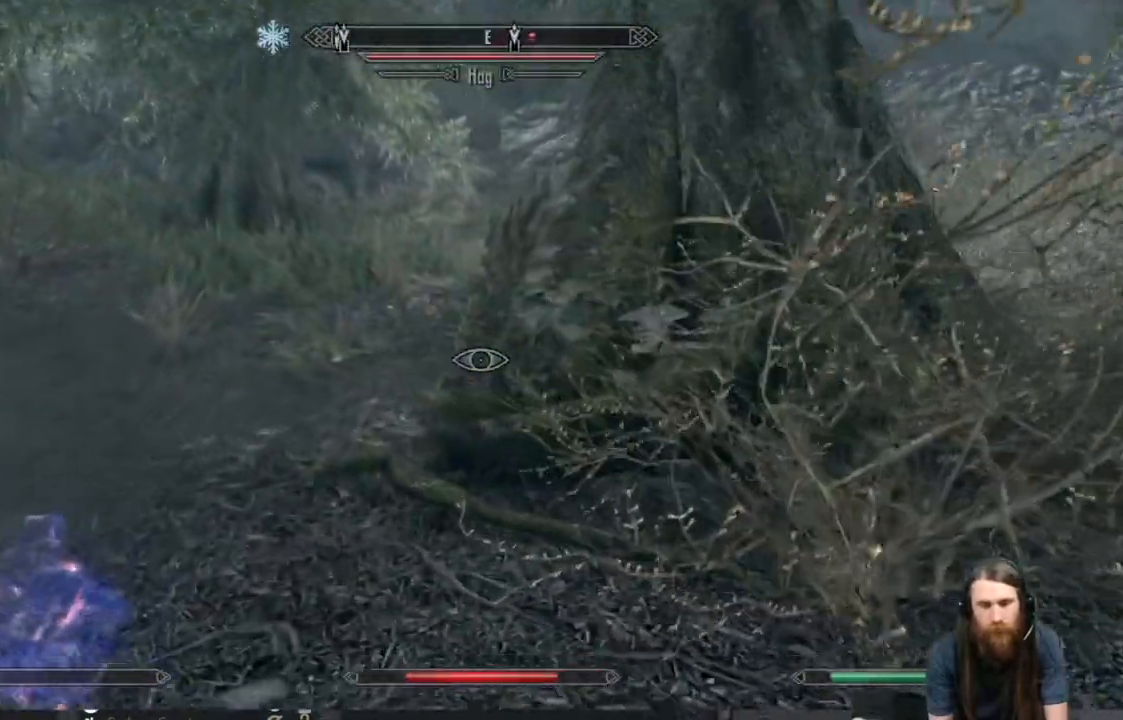
{"buttons": [], "left_stick": "up-right", "right_stick": "center", "events": [[150, "right_stick", "right"], [233, "right_stick", "center"]]}